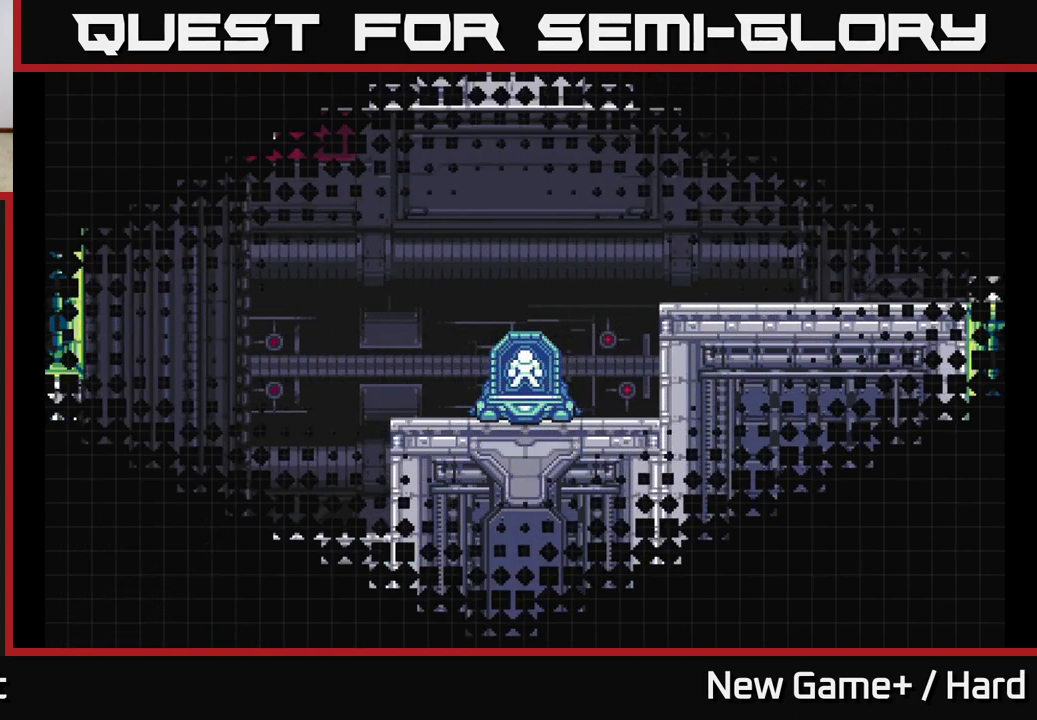
Gameplay with a controller (Xbox layout); each line is a JSON object with the inputs held at the frame after it. "events" lists button and stick changes between this image and that frame as [ms after this image, input, new state], when the widget could be followed in between.
{"buttons": ["L2"], "left_stick": "right", "right_stick": "center", "events": [[200, "A", "down"], [383, "A", "up"], [483, "L2", "down"], [483, "left_stick", "right"]]}
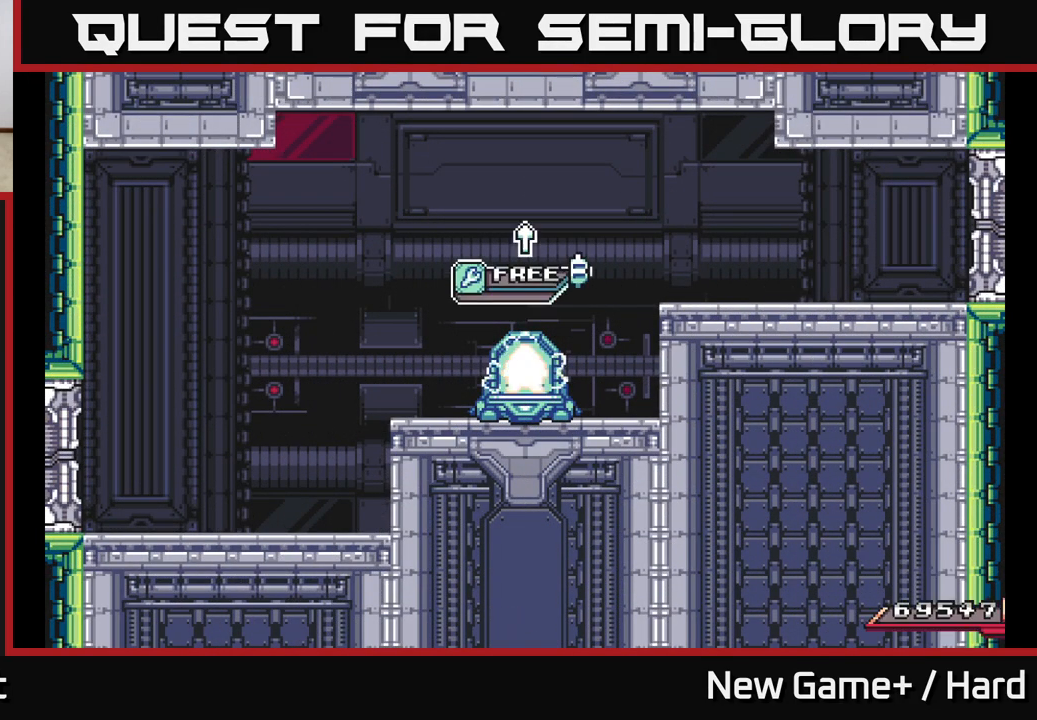
{"buttons": [], "left_stick": "left", "right_stick": "center", "events": [[100, "A", "down"], [217, "L2", "up"], [300, "A", "up"], [300, "left_stick", "center"], [433, "left_stick", "down-left"], [500, "left_stick", "left"]]}
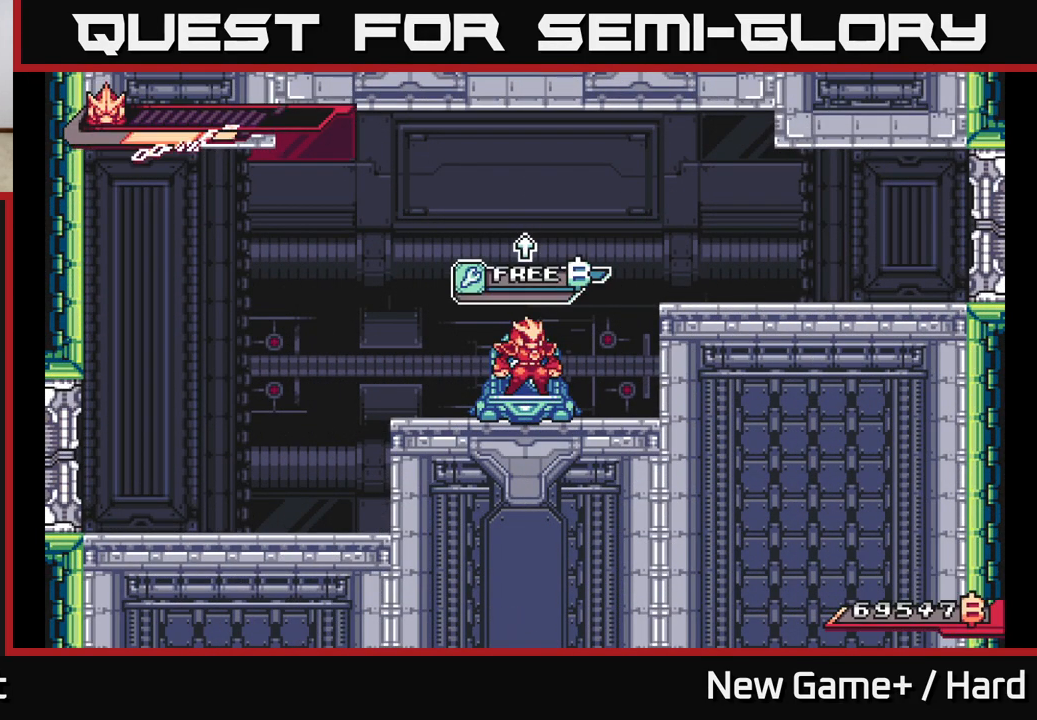
{"buttons": [], "left_stick": "center", "right_stick": "center", "events": [[17, "A", "down"], [150, "left_stick", "center"], [200, "A", "up"], [283, "A", "down"], [300, "left_stick", "left"], [450, "A", "up"], [467, "left_stick", "center"]]}
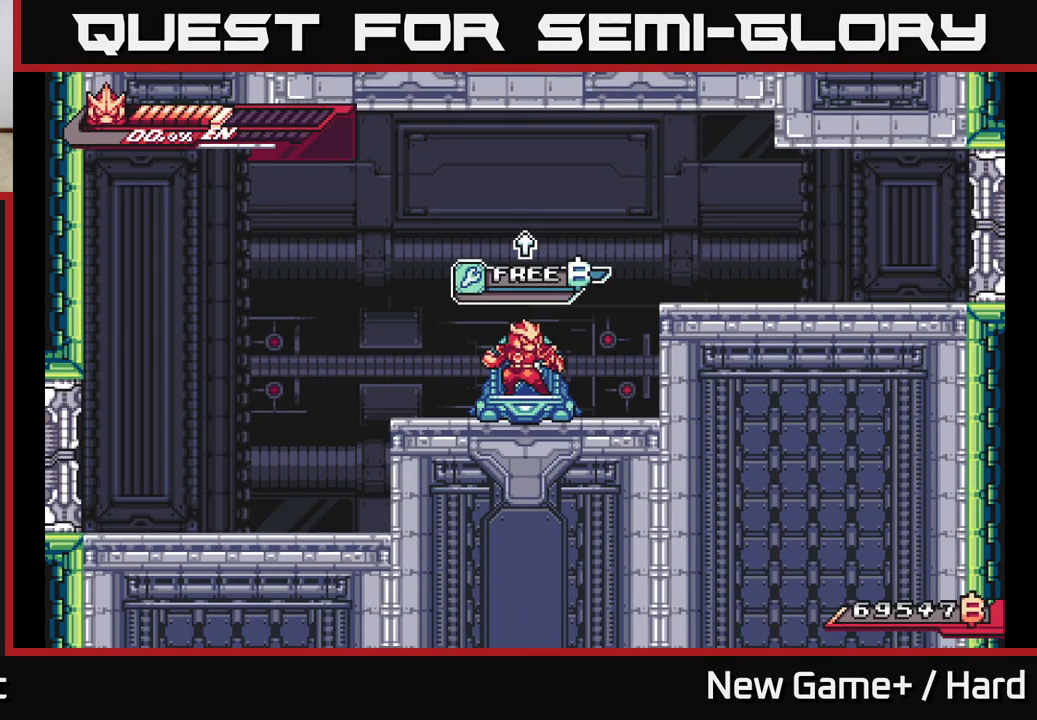
{"buttons": [], "left_stick": "up", "right_stick": "center", "events": [[167, "left_stick", "up"]]}
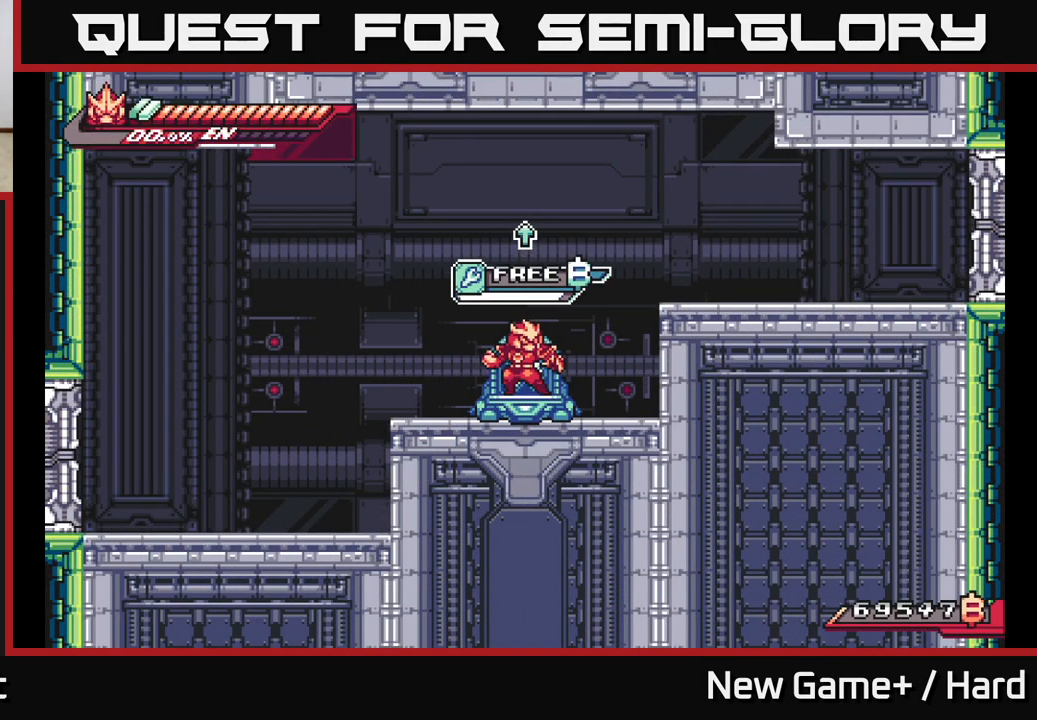
{"buttons": [], "left_stick": "up", "right_stick": "center", "events": []}
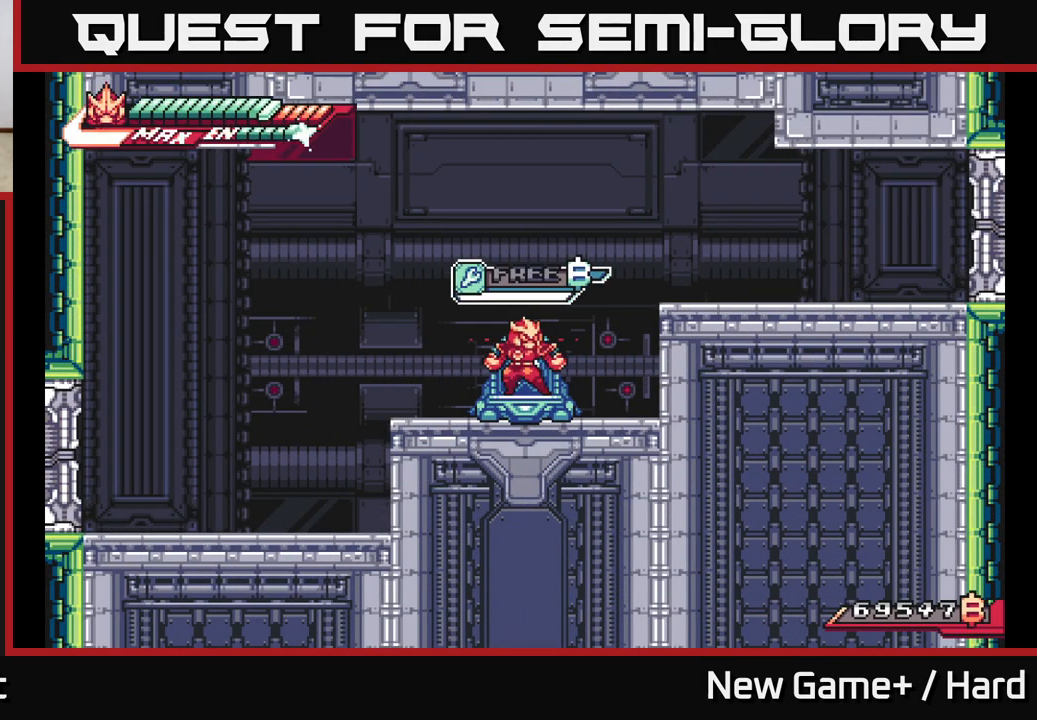
{"buttons": ["L2"], "left_stick": "right", "right_stick": "center", "events": [[133, "L2", "down"], [150, "left_stick", "right"], [167, "A", "down"], [467, "A", "up"]]}
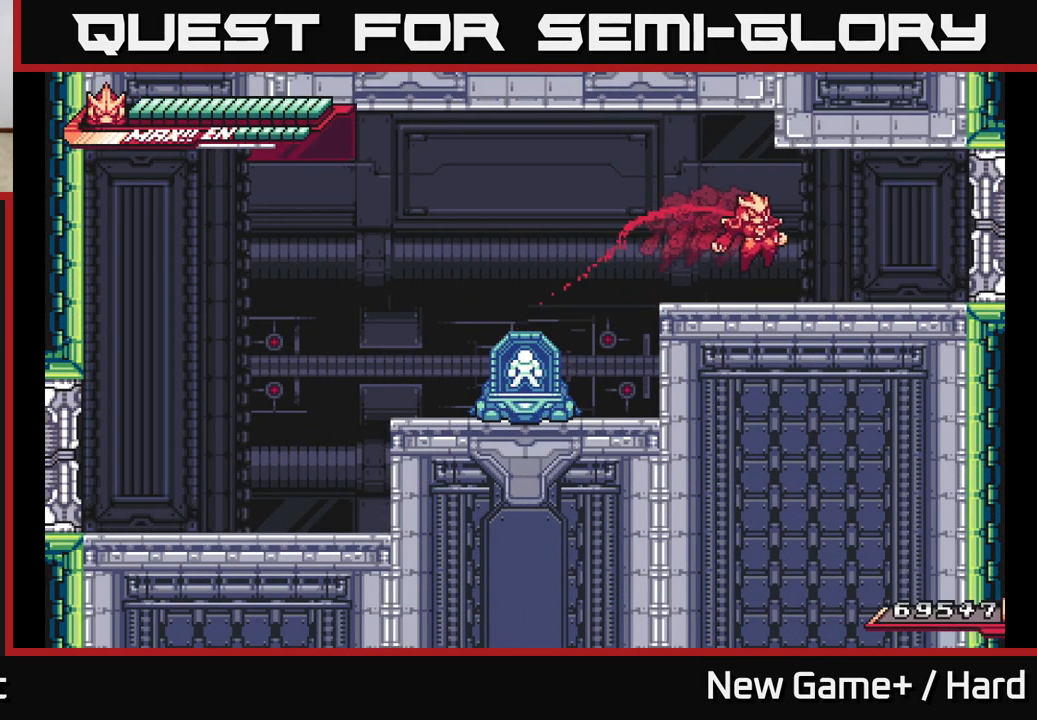
{"buttons": ["L2"], "left_stick": "right", "right_stick": "center", "events": [[333, "A", "down"], [467, "A", "up"]]}
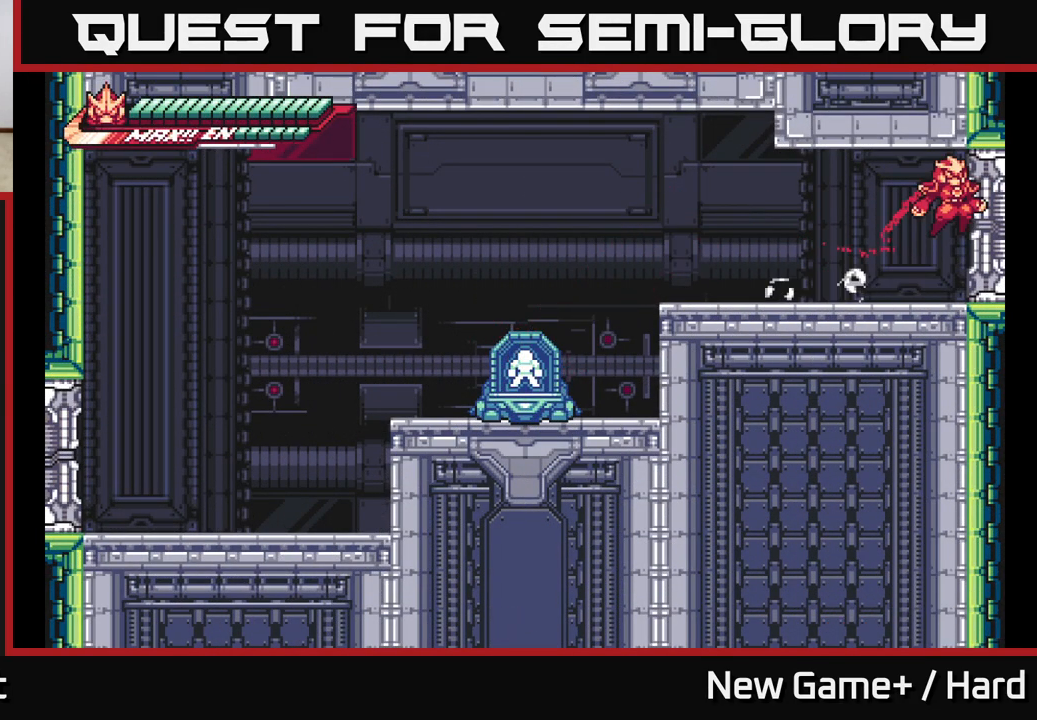
{"buttons": ["L2"], "left_stick": "right", "right_stick": "center", "events": []}
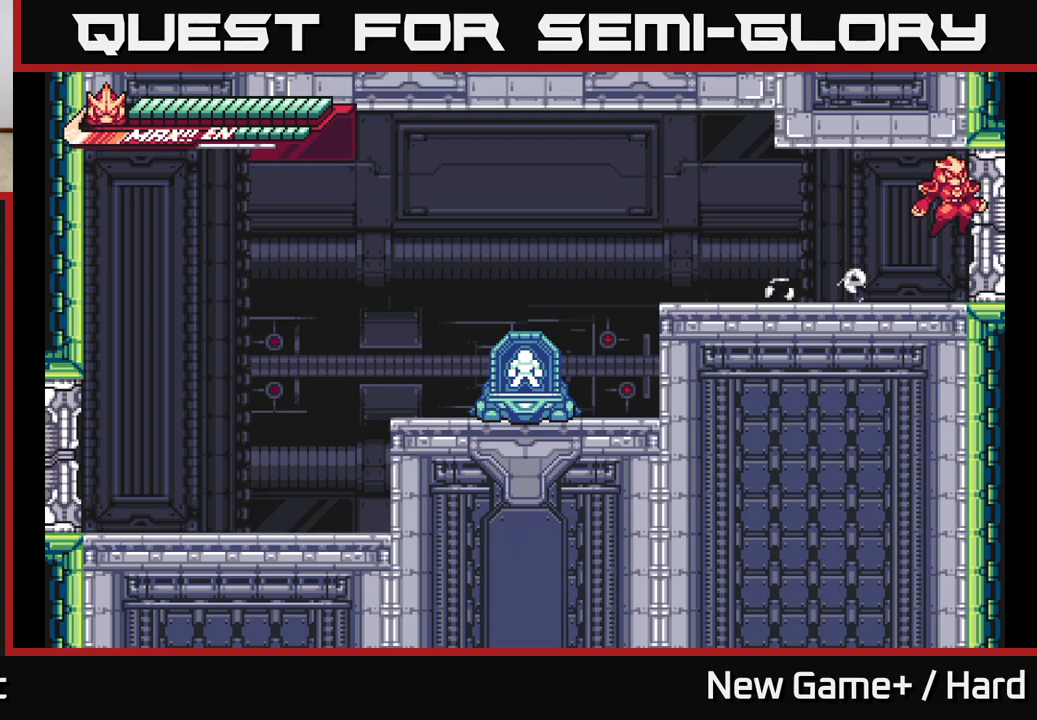
{"buttons": ["L2"], "left_stick": "right", "right_stick": "center", "events": [[133, "left_stick", "center"], [150, "L2", "up"], [283, "left_stick", "right"], [350, "L2", "down"]]}
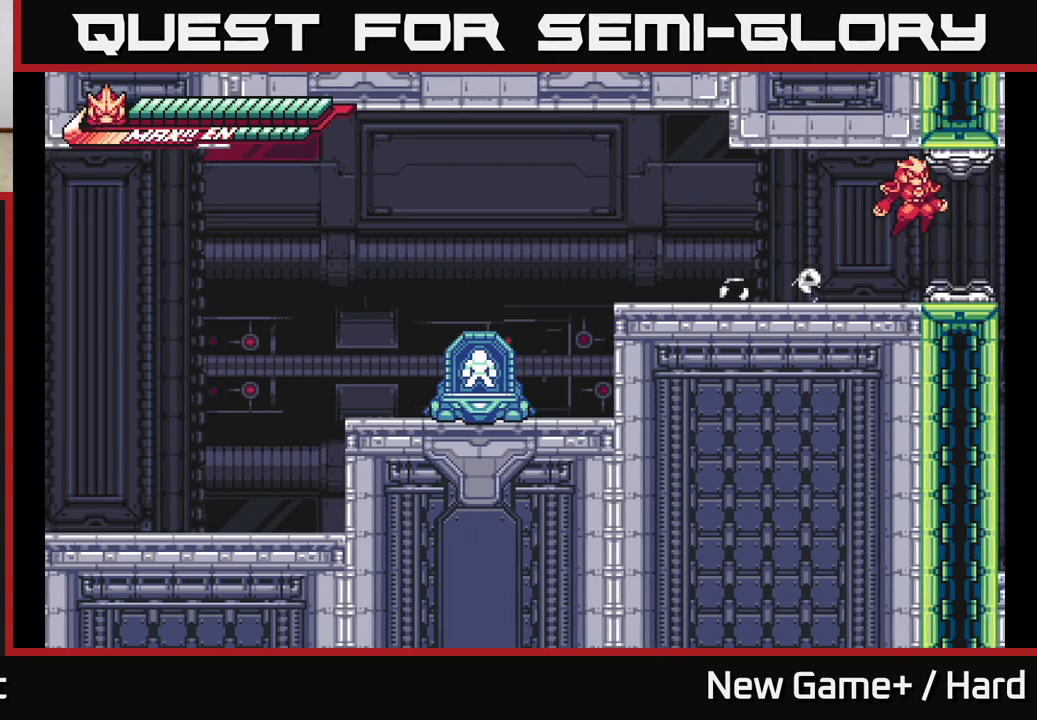
{"buttons": [], "left_stick": "right", "right_stick": "center", "events": [[83, "L2", "up"]]}
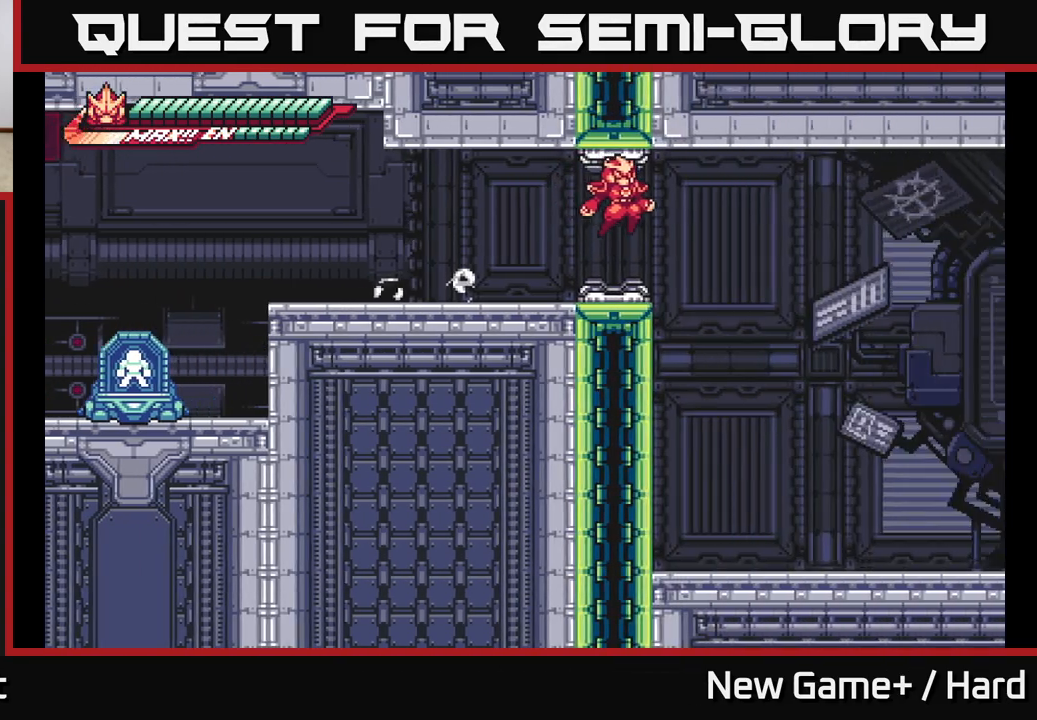
{"buttons": ["A", "X", "L2"], "left_stick": "right", "right_stick": "center", "events": [[50, "L2", "down"], [200, "A", "down"], [417, "X", "down"]]}
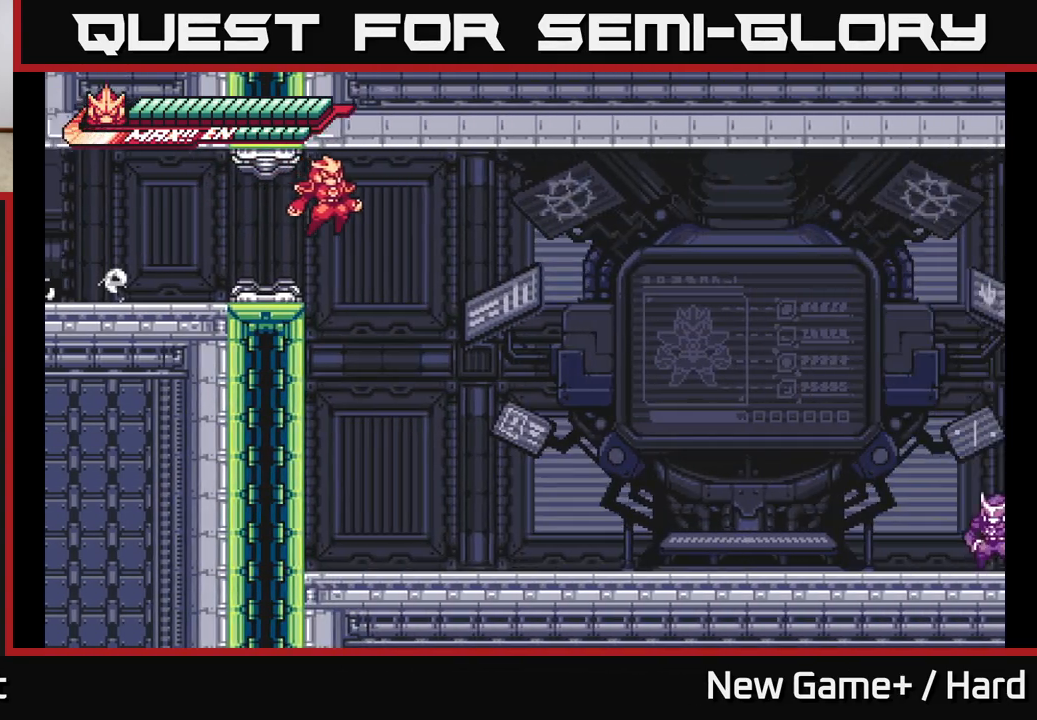
{"buttons": ["L2"], "left_stick": "right", "right_stick": "center", "events": [[67, "X", "up"], [483, "A", "up"]]}
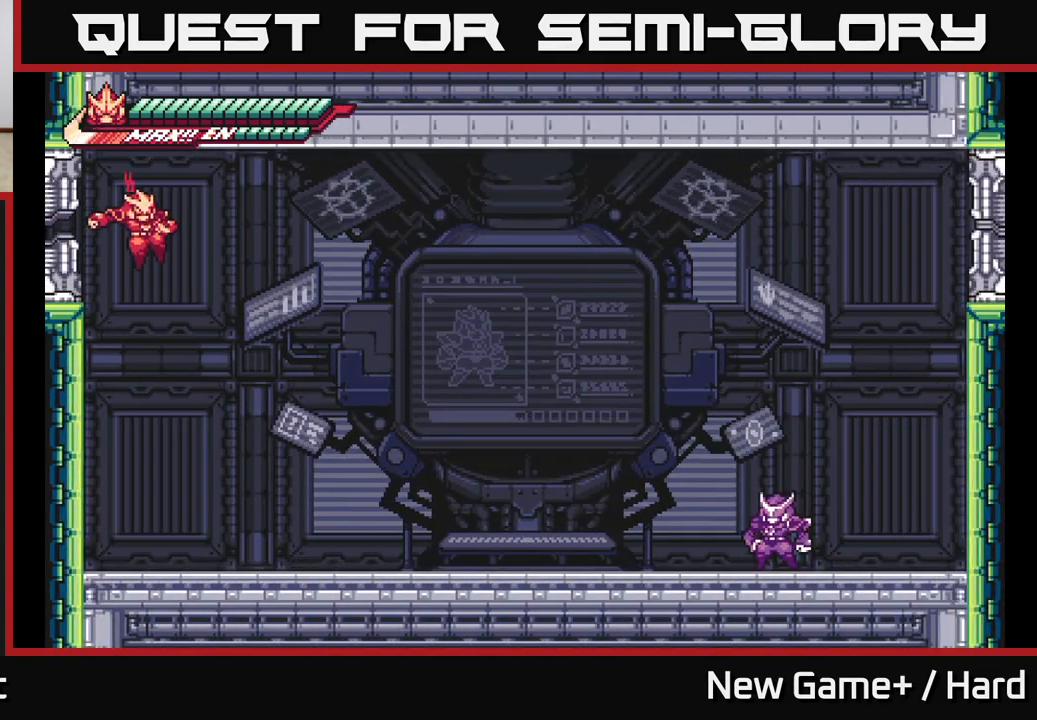
{"buttons": ["START"], "left_stick": "center", "right_stick": "center", "events": [[350, "L2", "up"], [367, "START", "down"], [500, "left_stick", "center"]]}
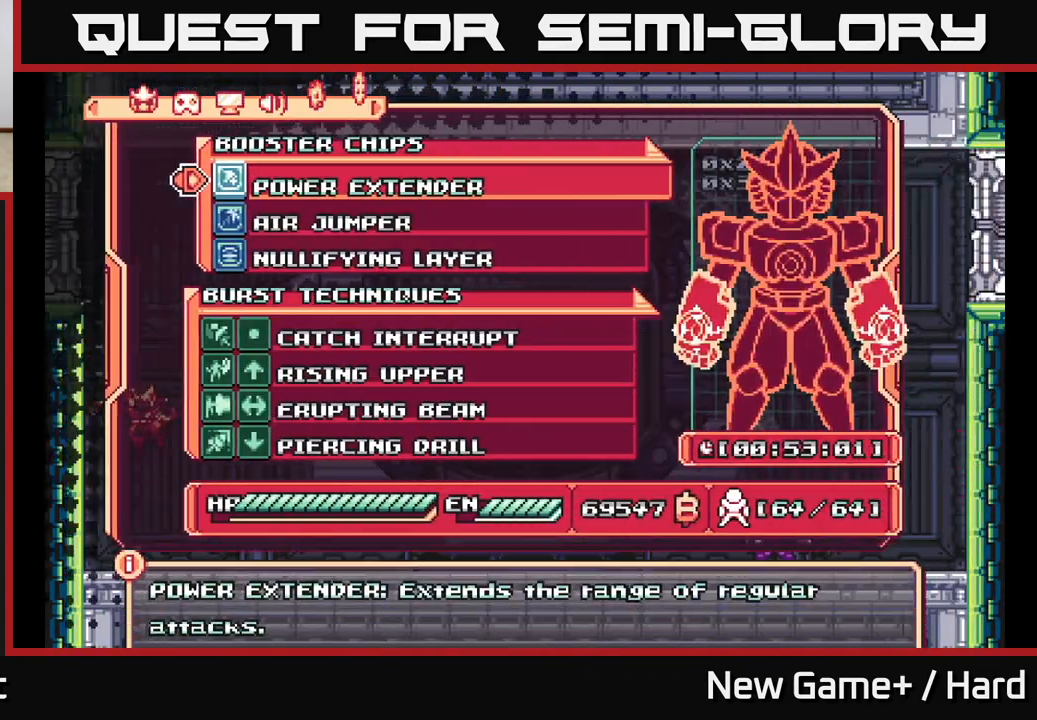
{"buttons": [], "left_stick": "center", "right_stick": "center", "events": [[383, "START", "up"]]}
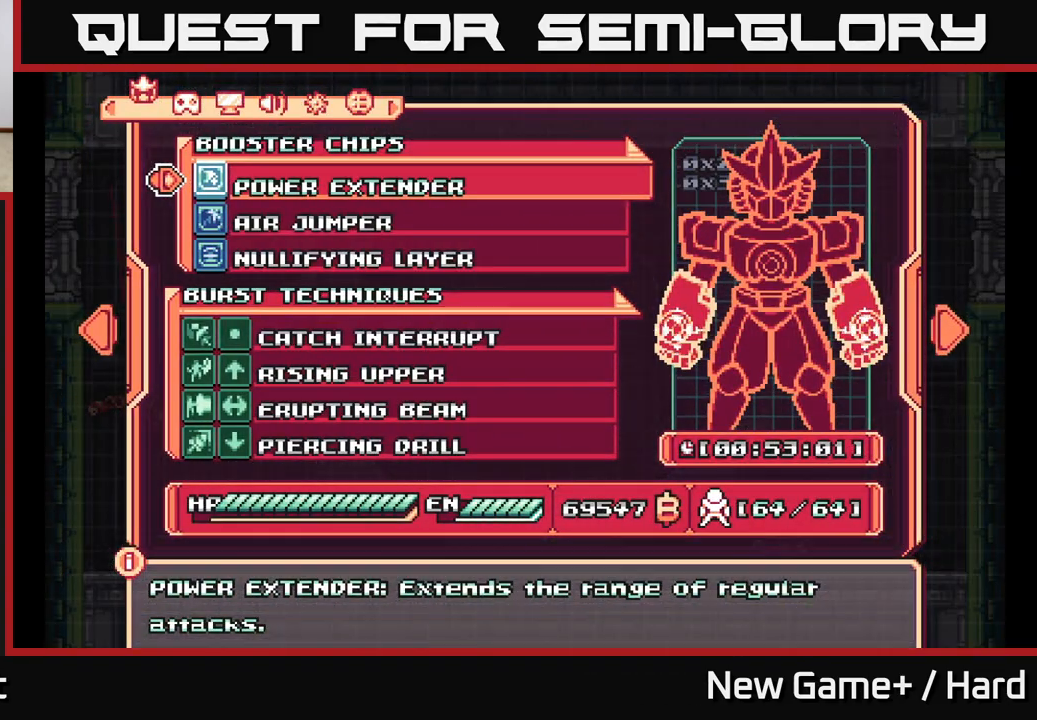
{"buttons": [], "left_stick": "right", "right_stick": "center", "events": [[83, "START", "down"], [217, "START", "up"], [217, "left_stick", "right"], [333, "L2", "down"], [500, "L2", "up"]]}
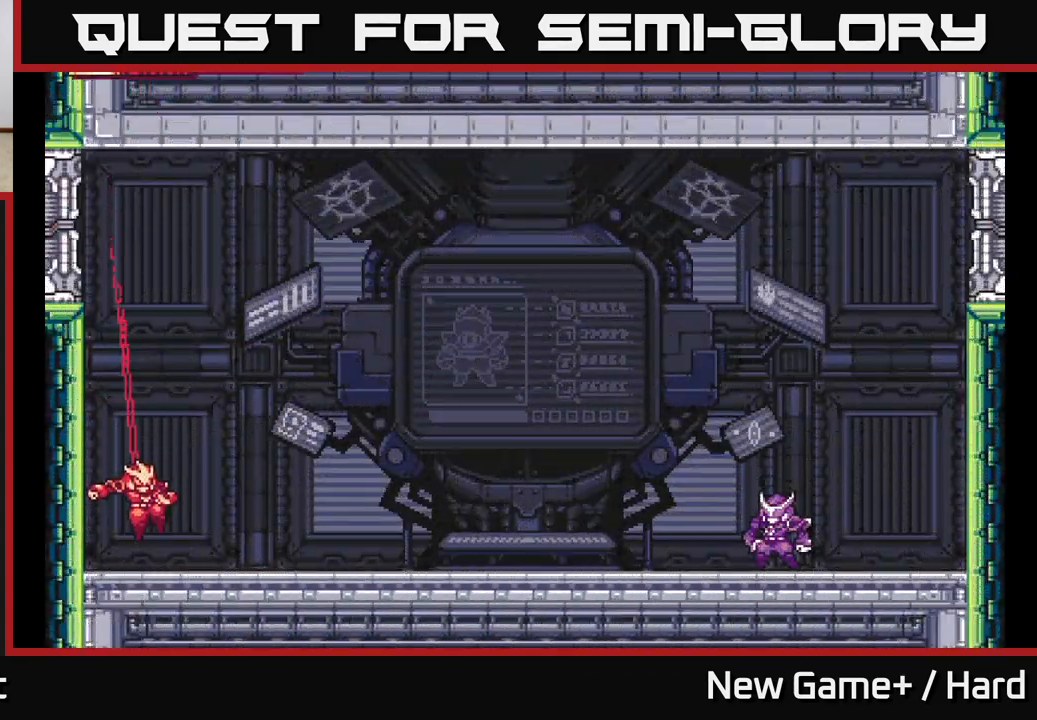
{"buttons": ["A", "L2"], "left_stick": "right", "right_stick": "center", "events": [[50, "left_stick", "center"], [167, "left_stick", "right"], [183, "L2", "down"], [283, "A", "down"]]}
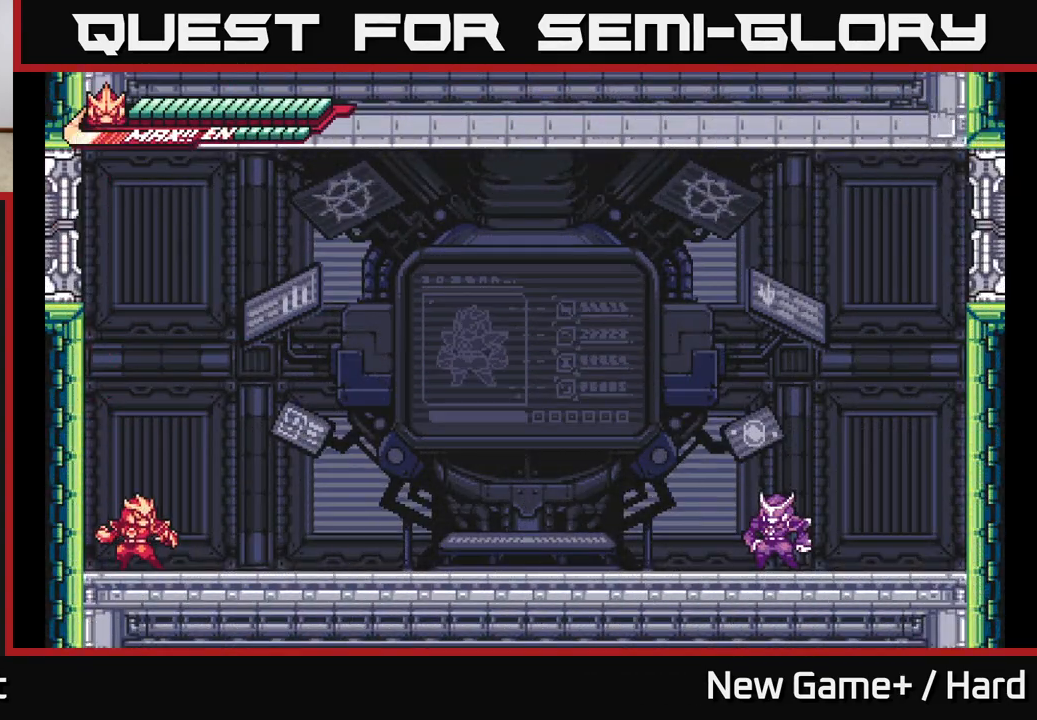
{"buttons": ["L2"], "left_stick": "right", "right_stick": "center", "events": [[83, "A", "up"], [217, "START", "down"], [400, "START", "up"]]}
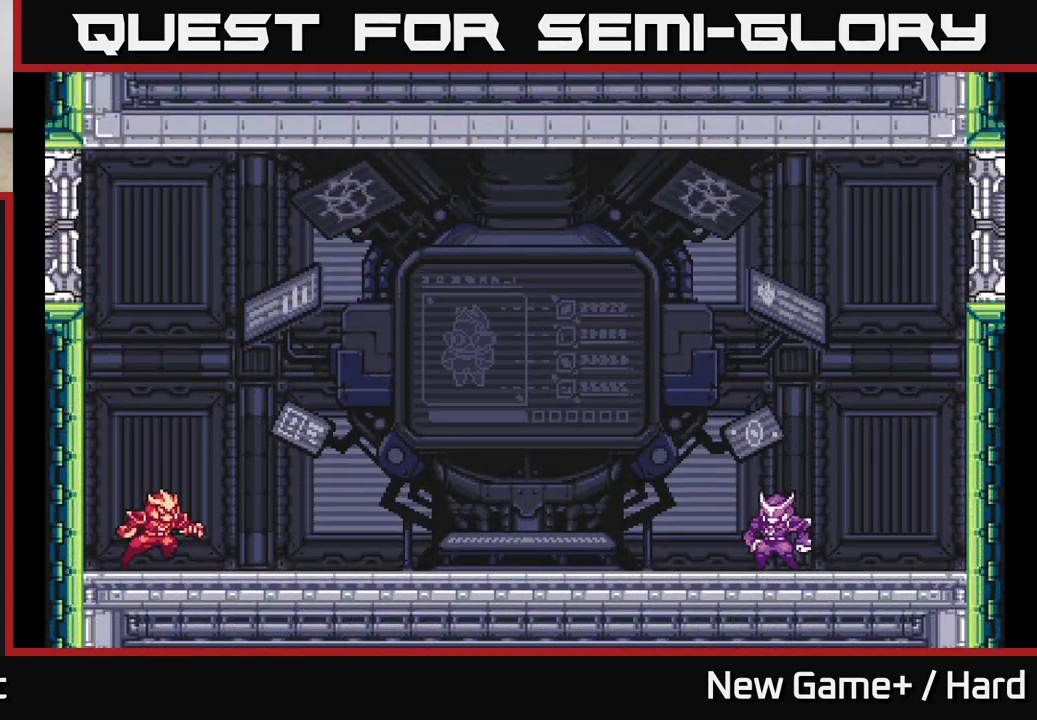
{"buttons": ["L2"], "left_stick": "right", "right_stick": "center", "events": [[83, "START", "down"], [100, "L2", "up"], [200, "START", "up"], [217, "left_stick", "center"], [317, "left_stick", "right"], [383, "L2", "down"]]}
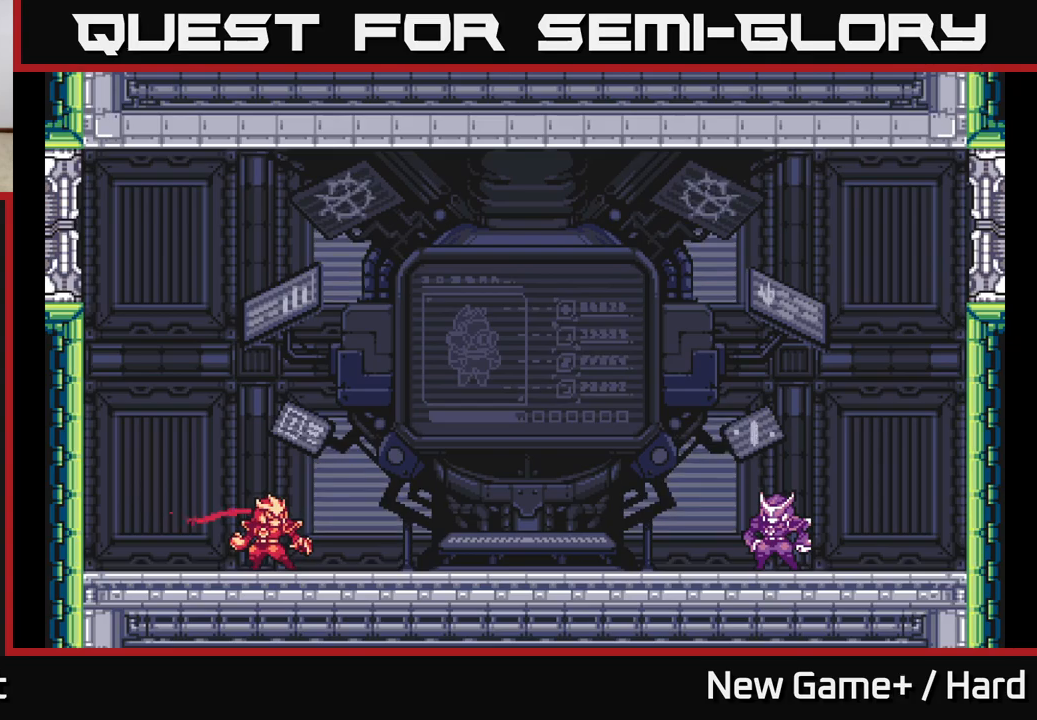
{"buttons": ["A", "L2"], "left_stick": "right", "right_stick": "center", "events": [[100, "A", "down"]]}
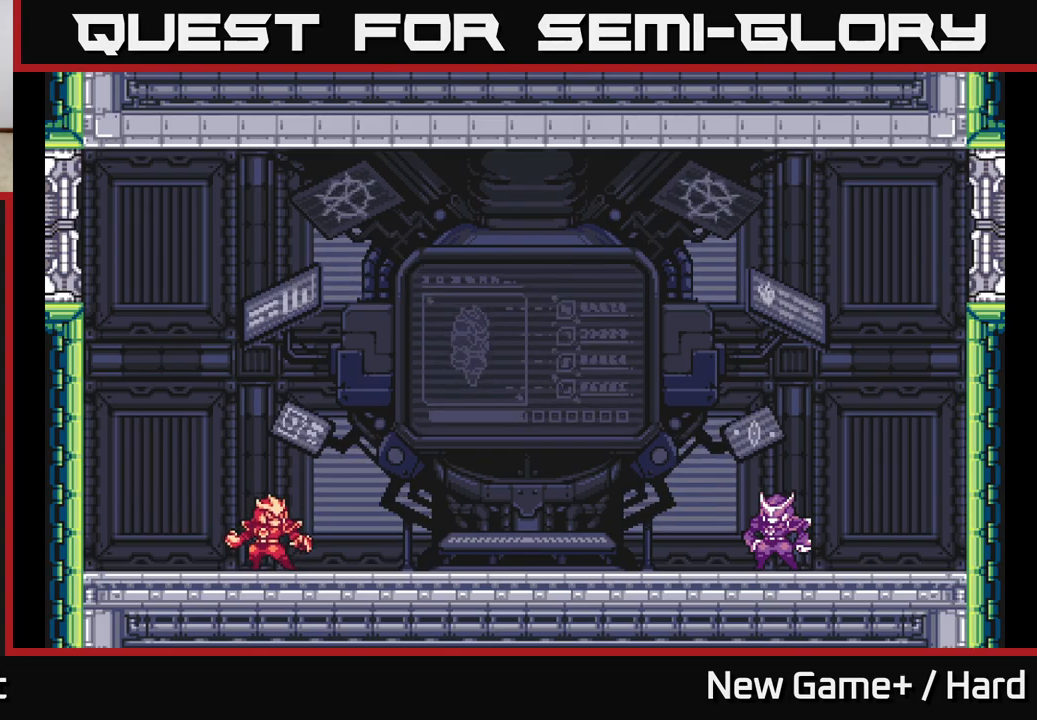
{"buttons": ["L2"], "left_stick": "right", "right_stick": "center", "events": [[50, "A", "up"], [217, "START", "down"], [333, "START", "up"]]}
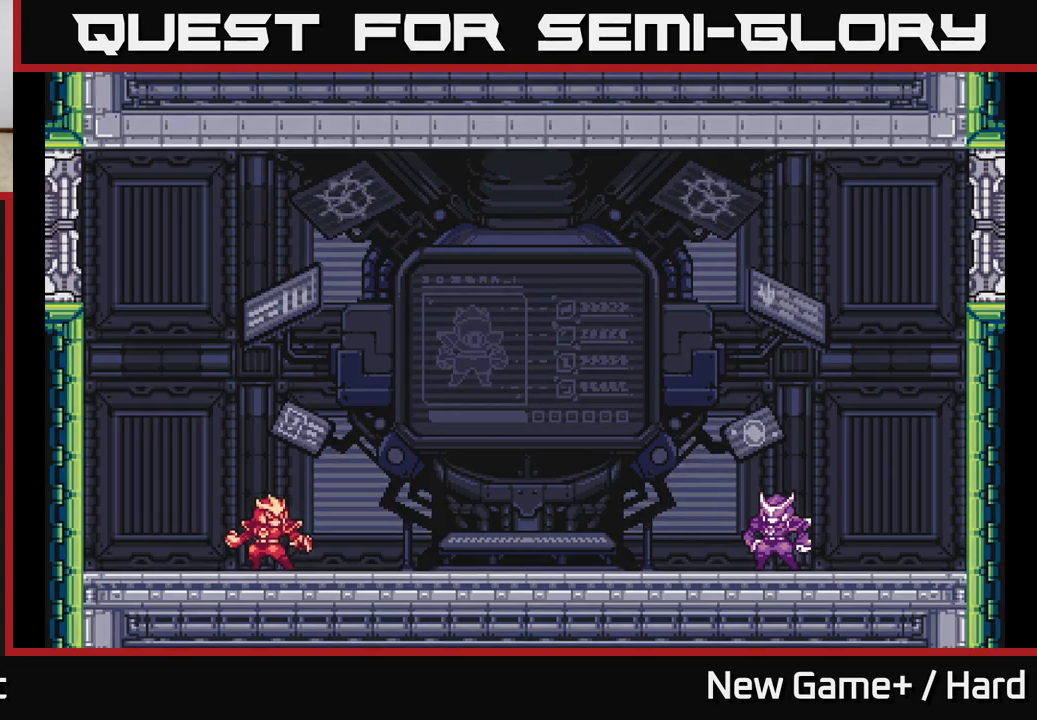
{"buttons": ["L2", "START"], "left_stick": "right", "right_stick": "center", "events": [[400, "START", "down"]]}
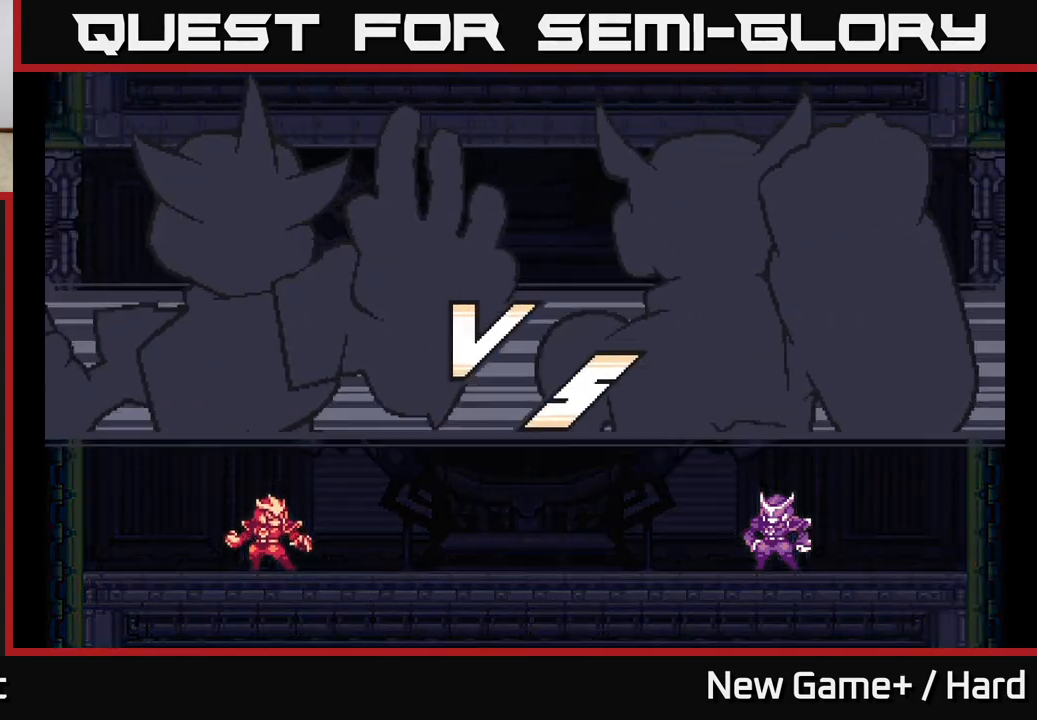
{"buttons": ["START"], "left_stick": "right", "right_stick": "center", "events": [[67, "START", "up"], [150, "START", "down"], [183, "L2", "up"], [217, "left_stick", "center"], [333, "START", "up"], [417, "START", "down"], [433, "left_stick", "right"]]}
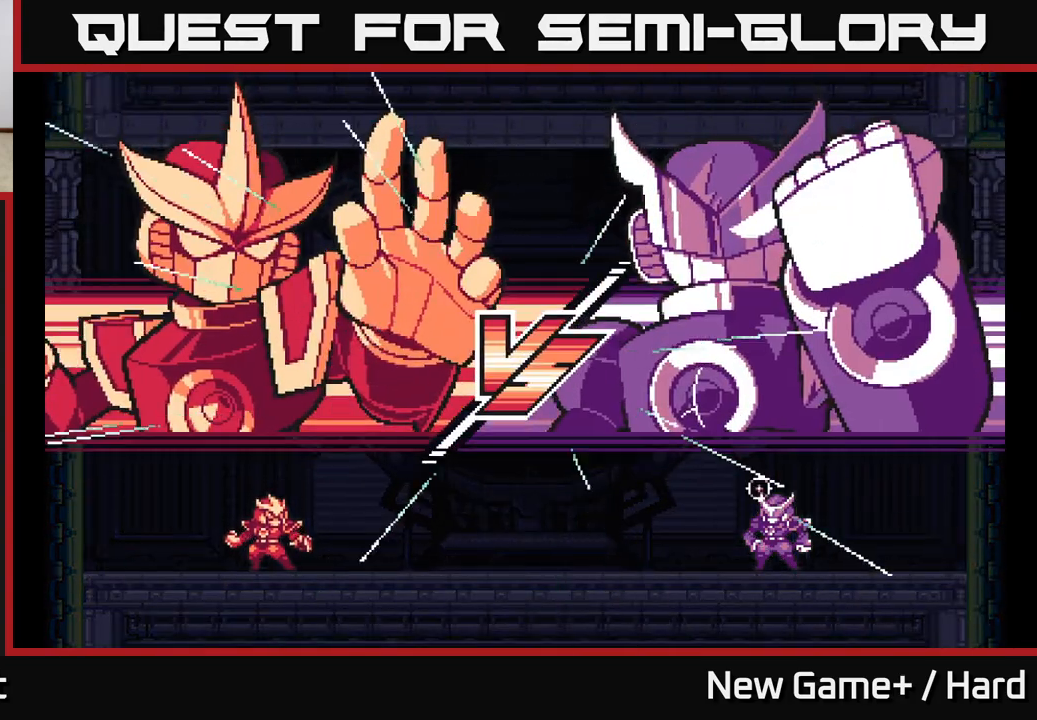
{"buttons": ["START"], "left_stick": "right", "right_stick": "center", "events": [[33, "START", "up"], [100, "left_stick", "center"], [133, "START", "down"], [283, "START", "up"], [333, "left_stick", "right"], [367, "START", "down"]]}
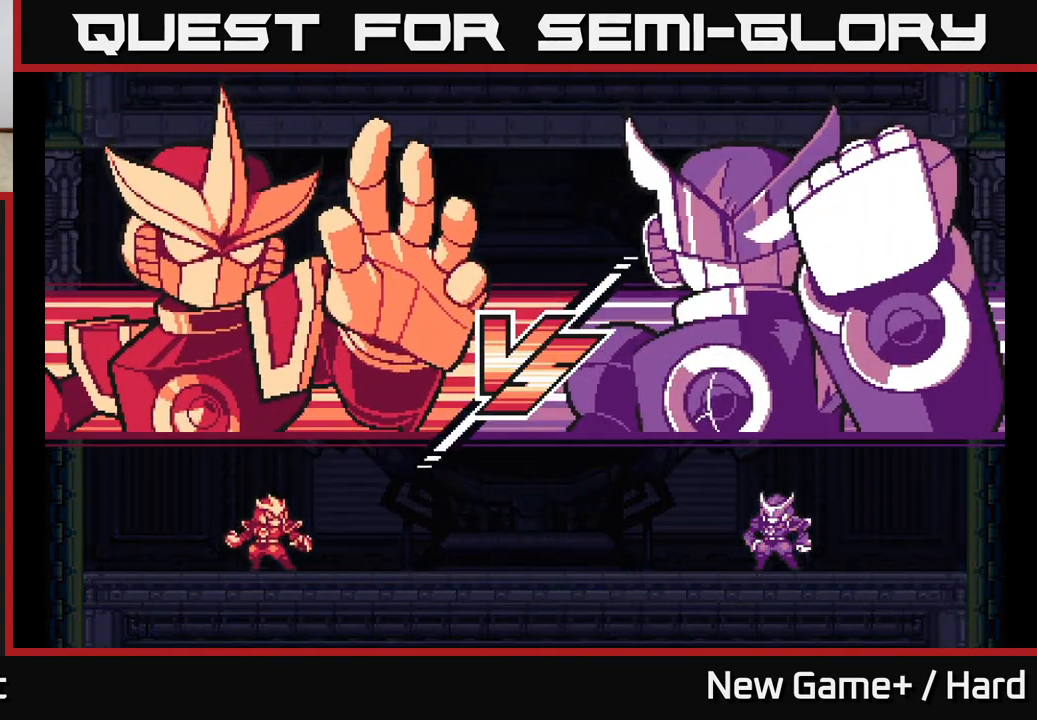
{"buttons": [], "left_stick": "right", "right_stick": "center", "events": [[17, "START", "up"], [150, "START", "down"], [250, "left_stick", "center"], [333, "START", "up"], [433, "left_stick", "right"]]}
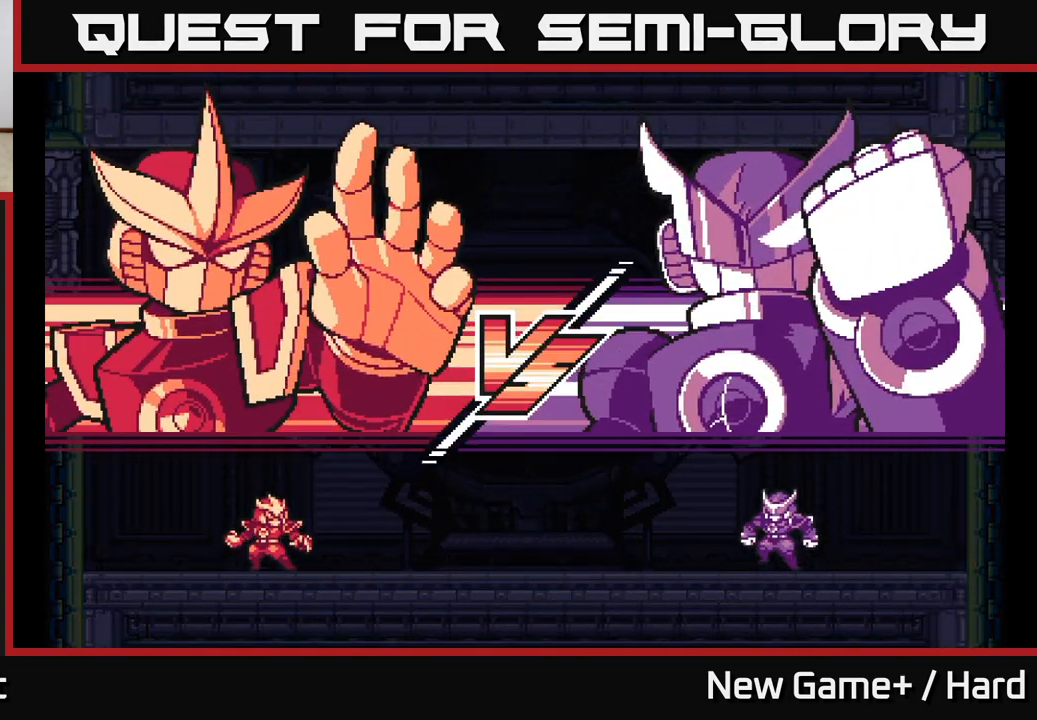
{"buttons": [], "left_stick": "right", "right_stick": "center", "events": [[133, "L2", "down"], [467, "L2", "up"]]}
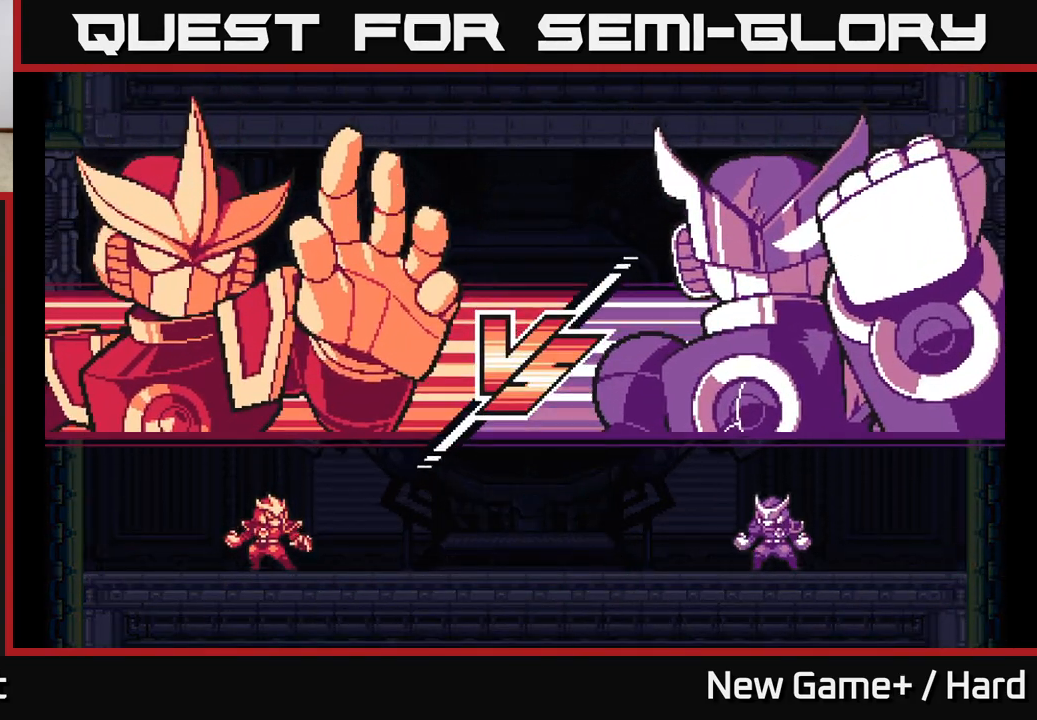
{"buttons": [], "left_stick": "center", "right_stick": "center", "events": [[500, "left_stick", "center"]]}
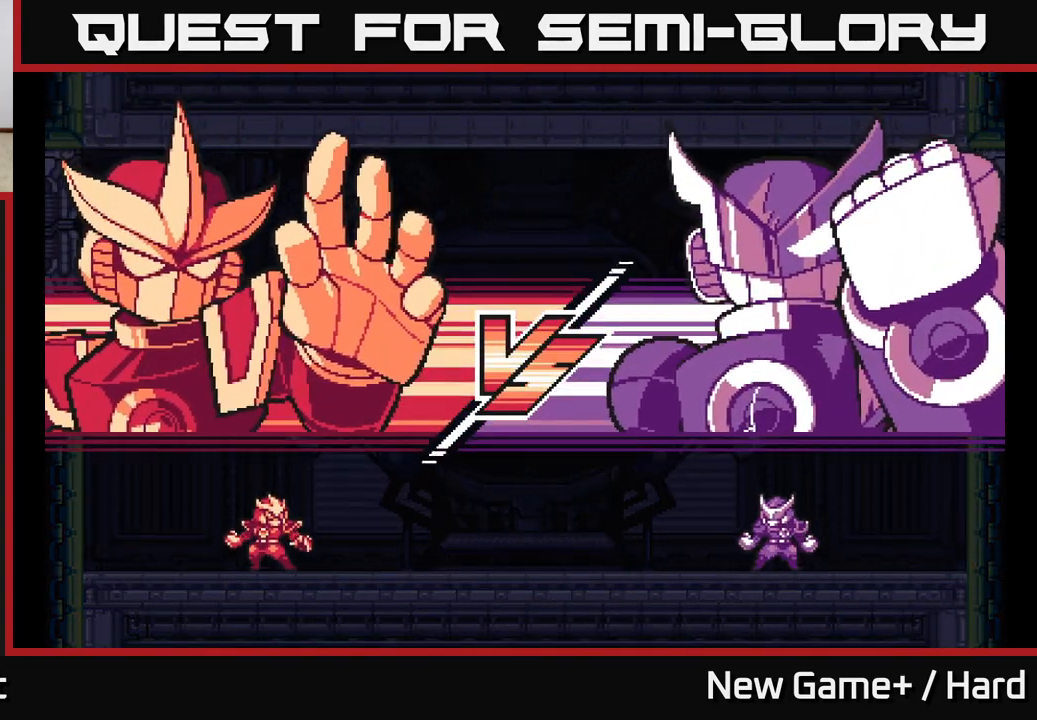
{"buttons": [], "left_stick": "right", "right_stick": "center", "events": [[267, "left_stick", "right"]]}
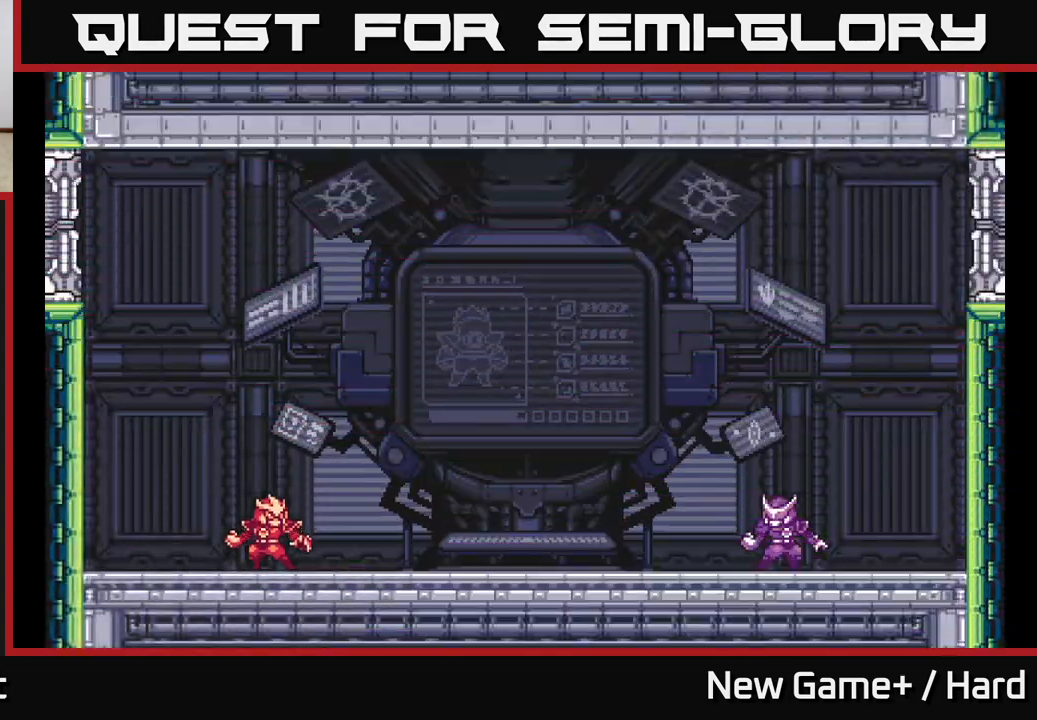
{"buttons": ["A", "L2"], "left_stick": "left", "right_stick": "center", "events": [[33, "L2", "down"], [67, "left_stick", "left"], [350, "A", "down"]]}
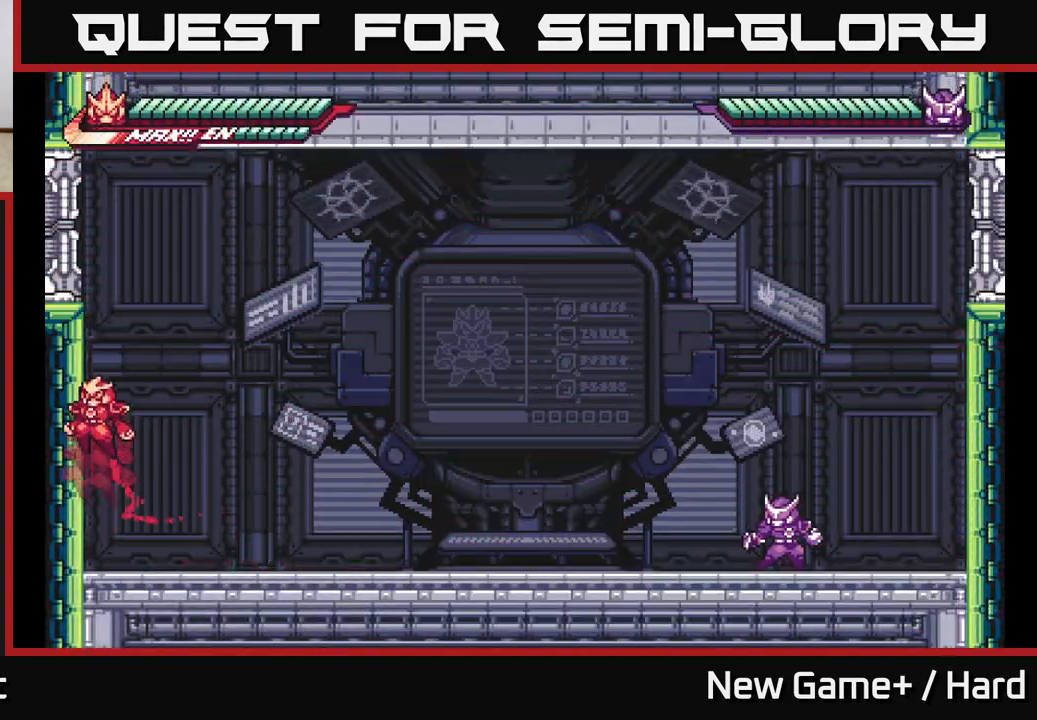
{"buttons": ["L2"], "left_stick": "left", "right_stick": "center", "events": [[83, "A", "up"], [217, "A", "down"], [367, "A", "up"]]}